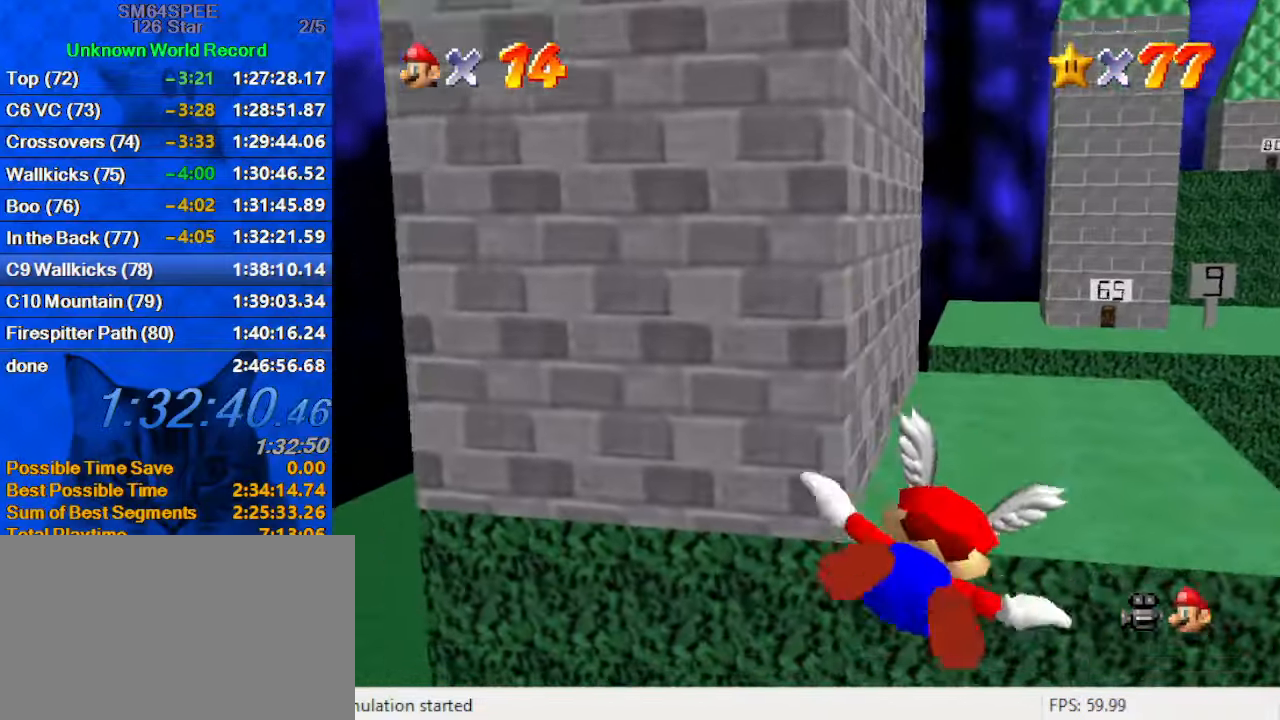
Gameplay with keyboard; each line is a JSON object with the keys held at the frame after it. "events" lists presses ("down") and releases ("up") of "a", "c", "ctrl", "d", "down", "left", "return", "right", "s", "shift", "up", "w", "x" and "y" between this image and that frame as [ms after this image, input, new state], when the widget could be followed in between. No other keys are recorded. Mouse input is not recorded.
{"keys": [], "events": [[167, "right", "up"], [200, "up", "up"]]}
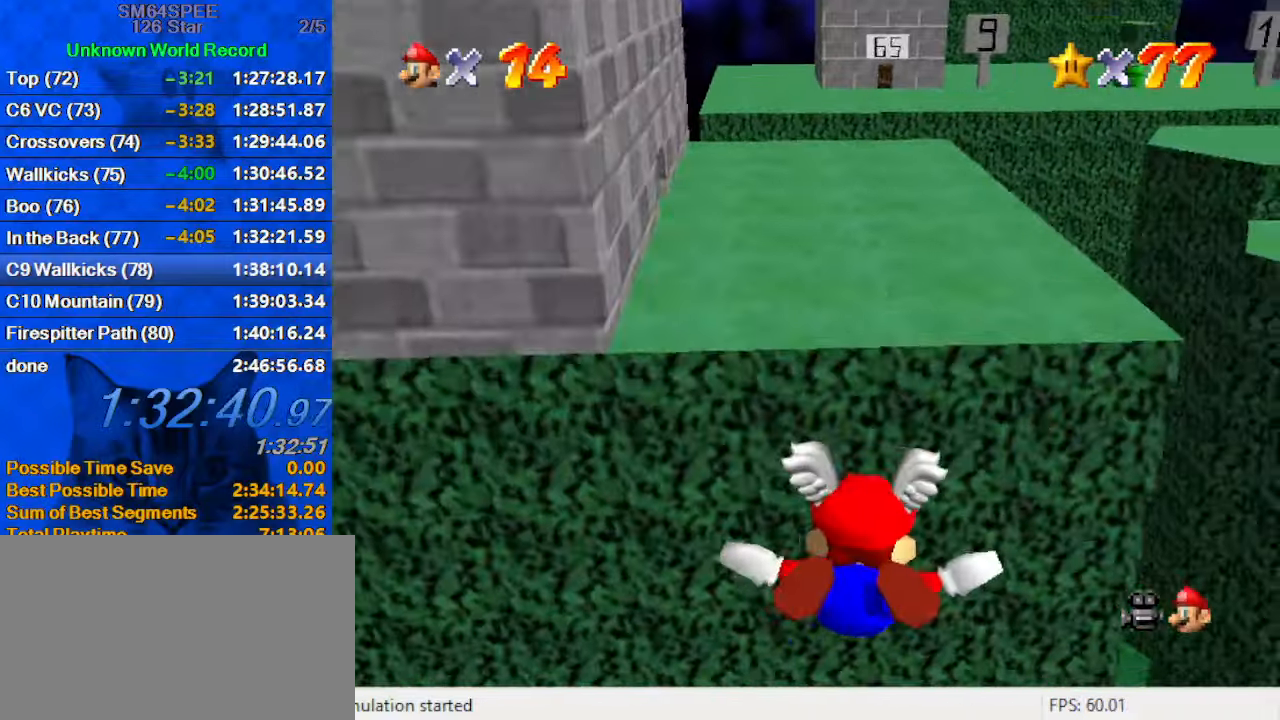
{"keys": [], "events": [[134, "down", "down"], [134, "left", "down"], [467, "down", "up"], [500, "left", "up"]]}
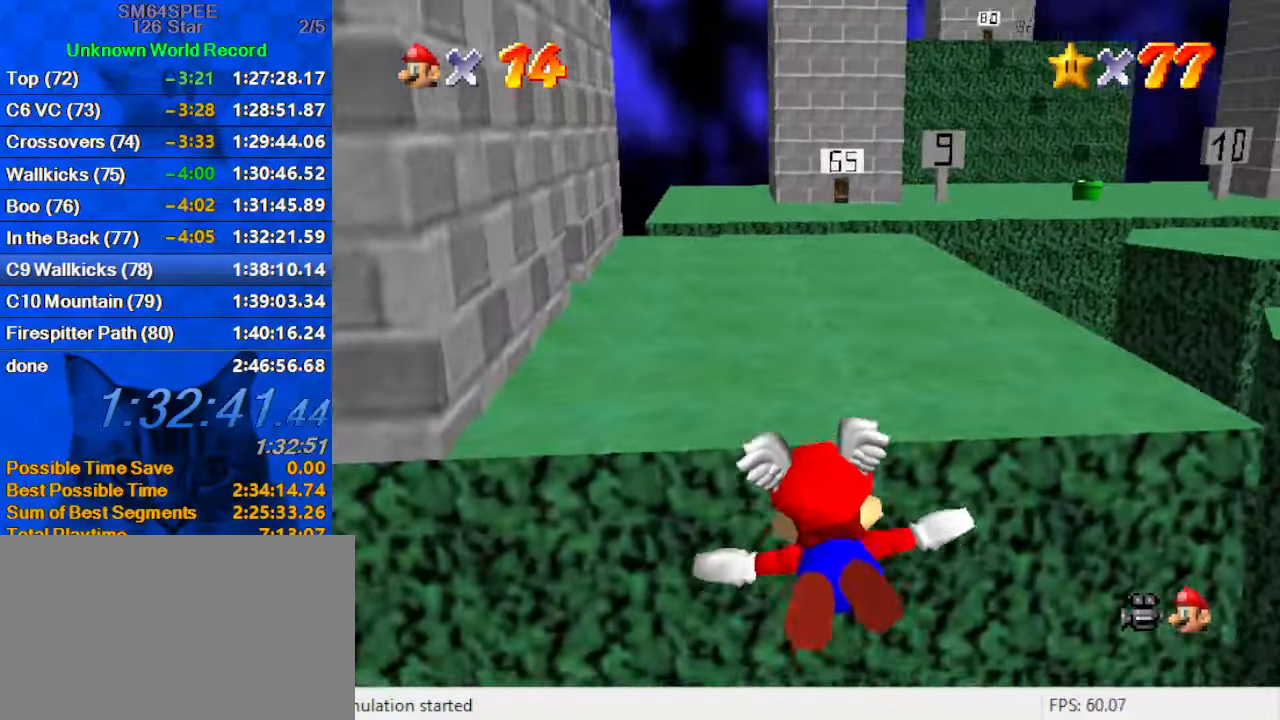
{"keys": ["up"], "events": [[467, "up", "down"]]}
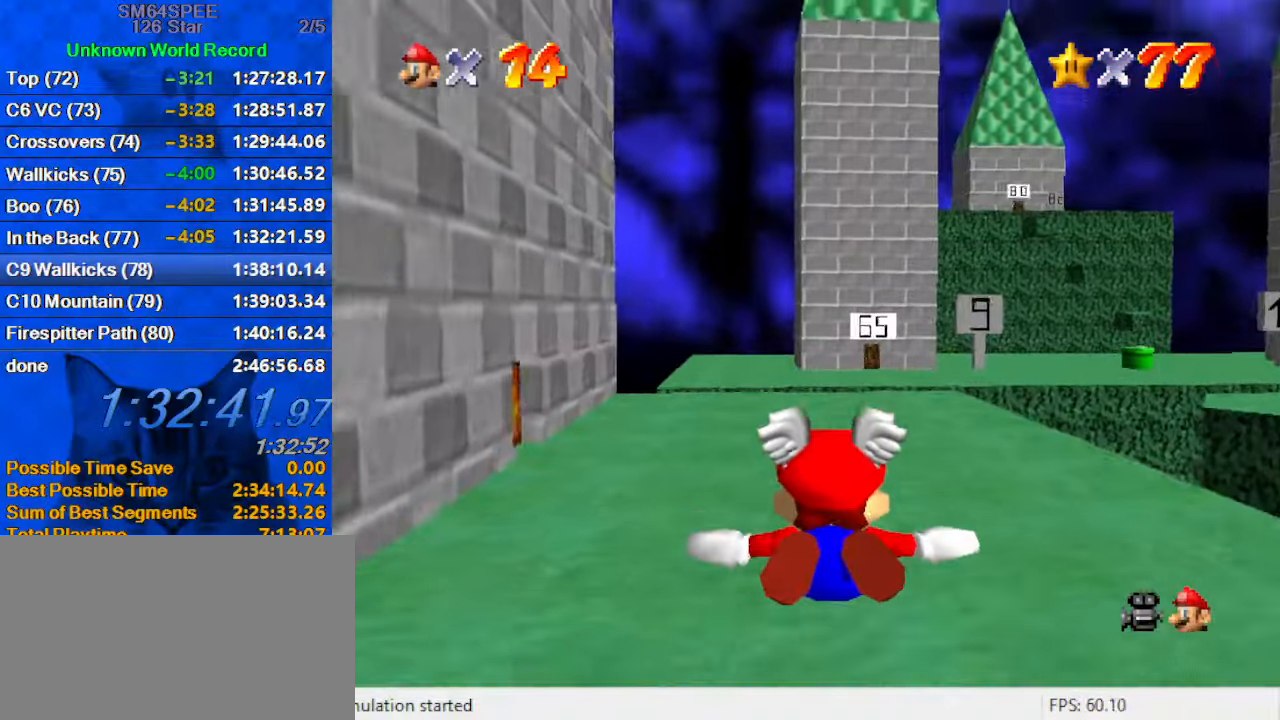
{"keys": [], "events": [[200, "up", "up"]]}
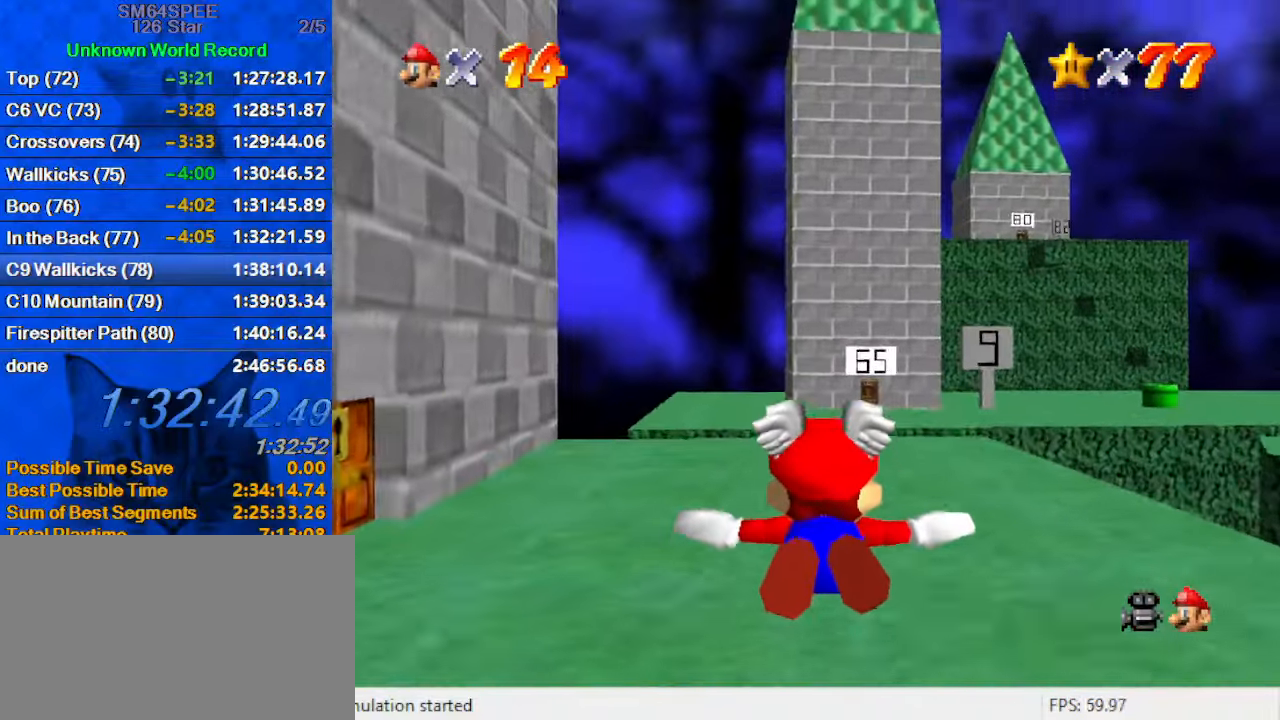
{"keys": [], "events": [[134, "up", "down"], [167, "right", "down"], [300, "right", "up"], [400, "up", "up"]]}
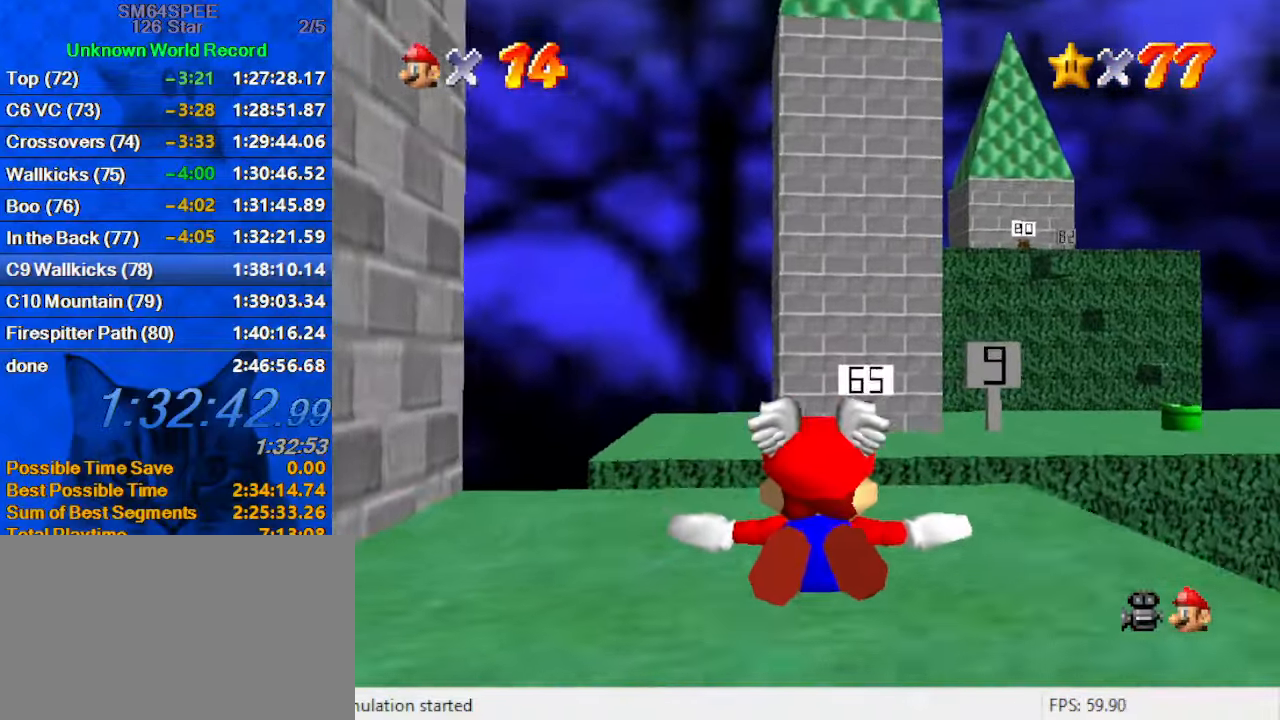
{"keys": [], "events": [[167, "up", "down"], [400, "up", "up"]]}
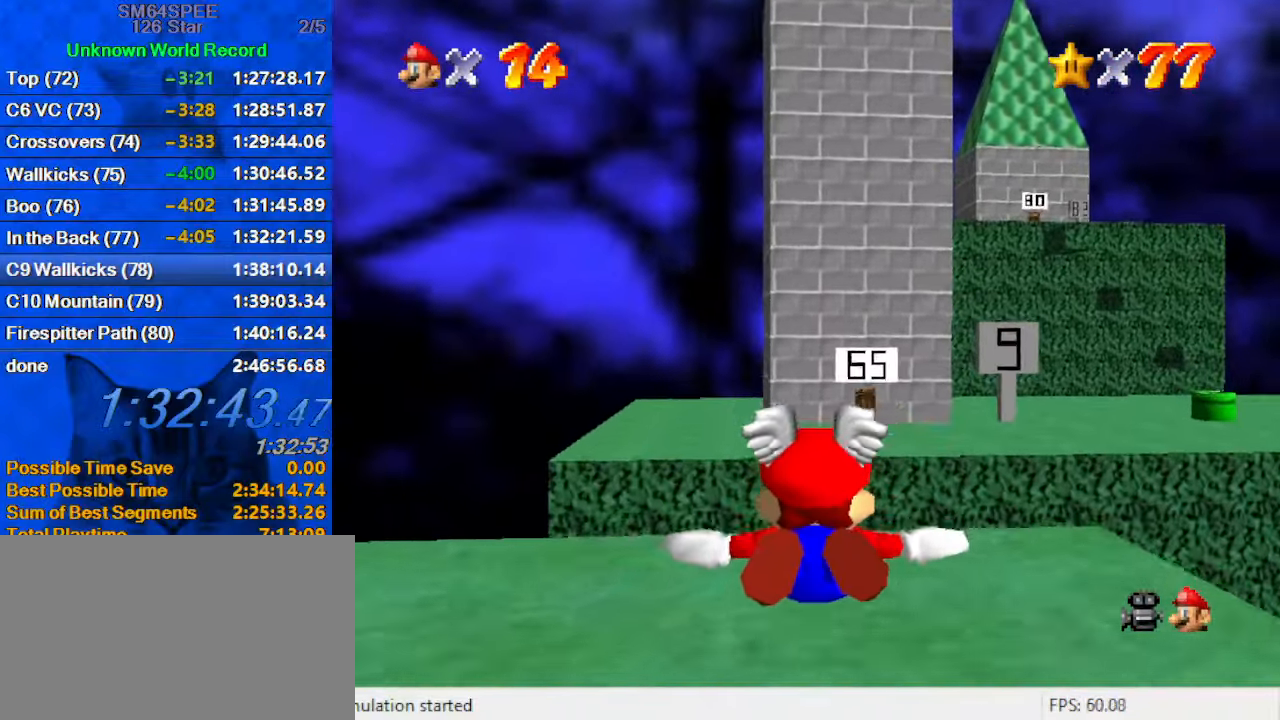
{"keys": ["up"], "events": [[200, "up", "down"], [300, "right", "down"], [467, "right", "up"]]}
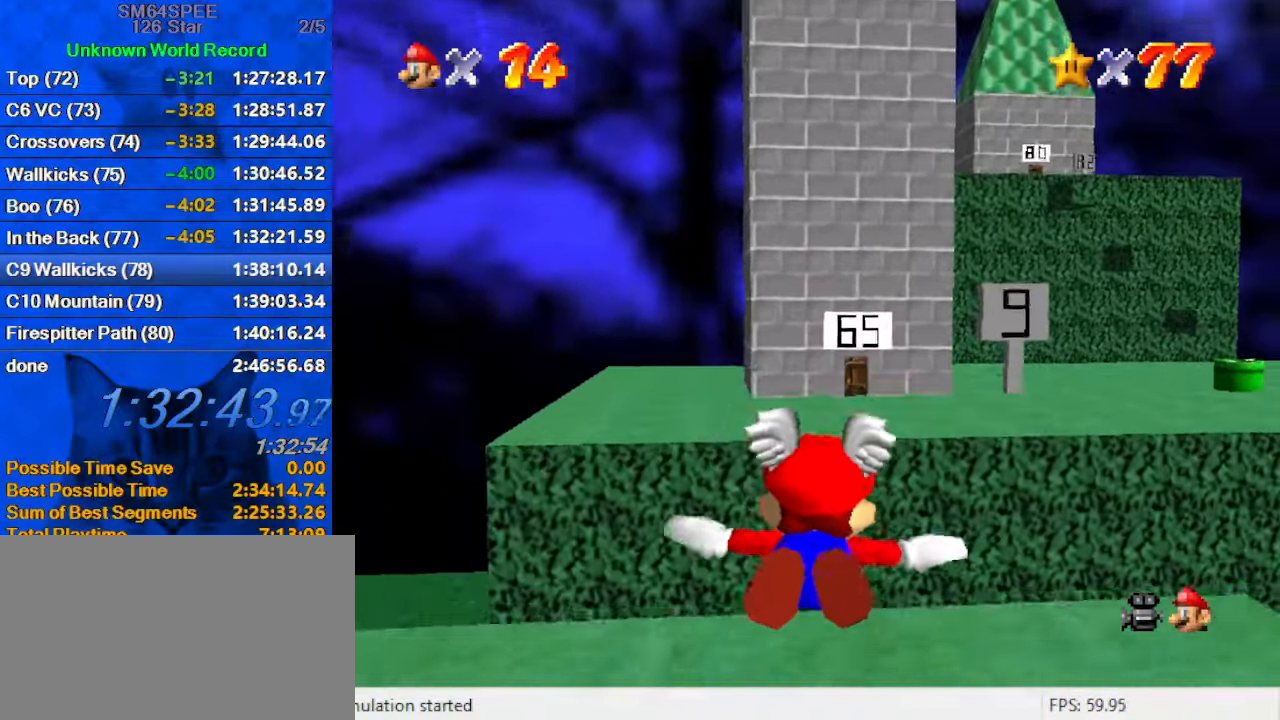
{"keys": ["right", "up"], "events": [[67, "up", "up"], [401, "right", "down"], [434, "up", "down"]]}
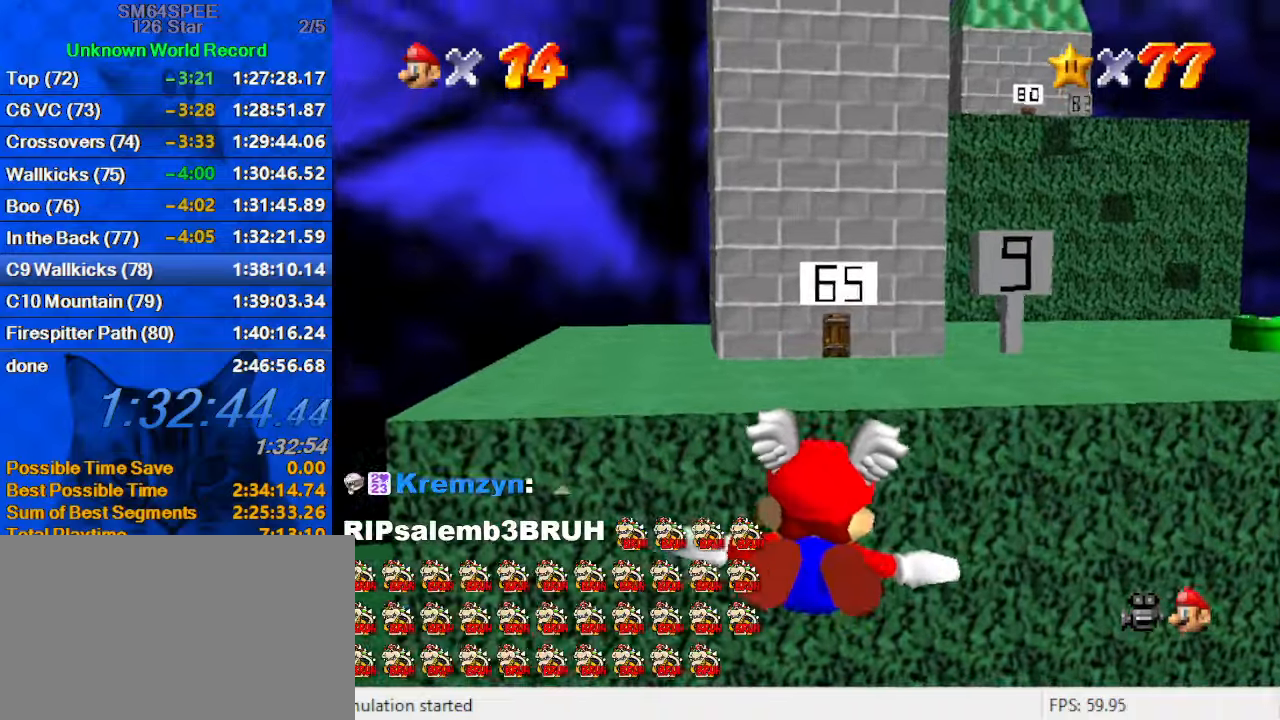
{"keys": [], "events": [[66, "right", "up"], [166, "up", "up"]]}
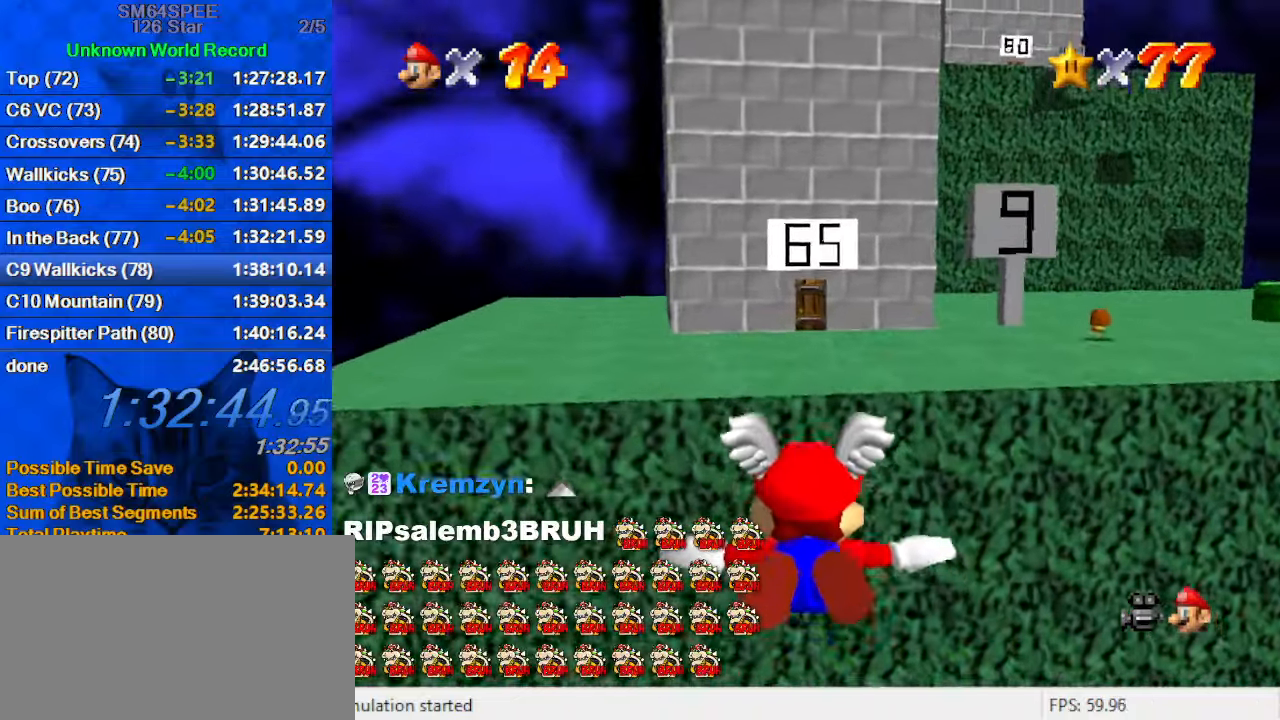
{"keys": ["right", "up"], "events": [[133, "down", "down"], [133, "left", "down"], [166, "down", "up"], [266, "left", "up"], [466, "up", "down"], [500, "right", "down"]]}
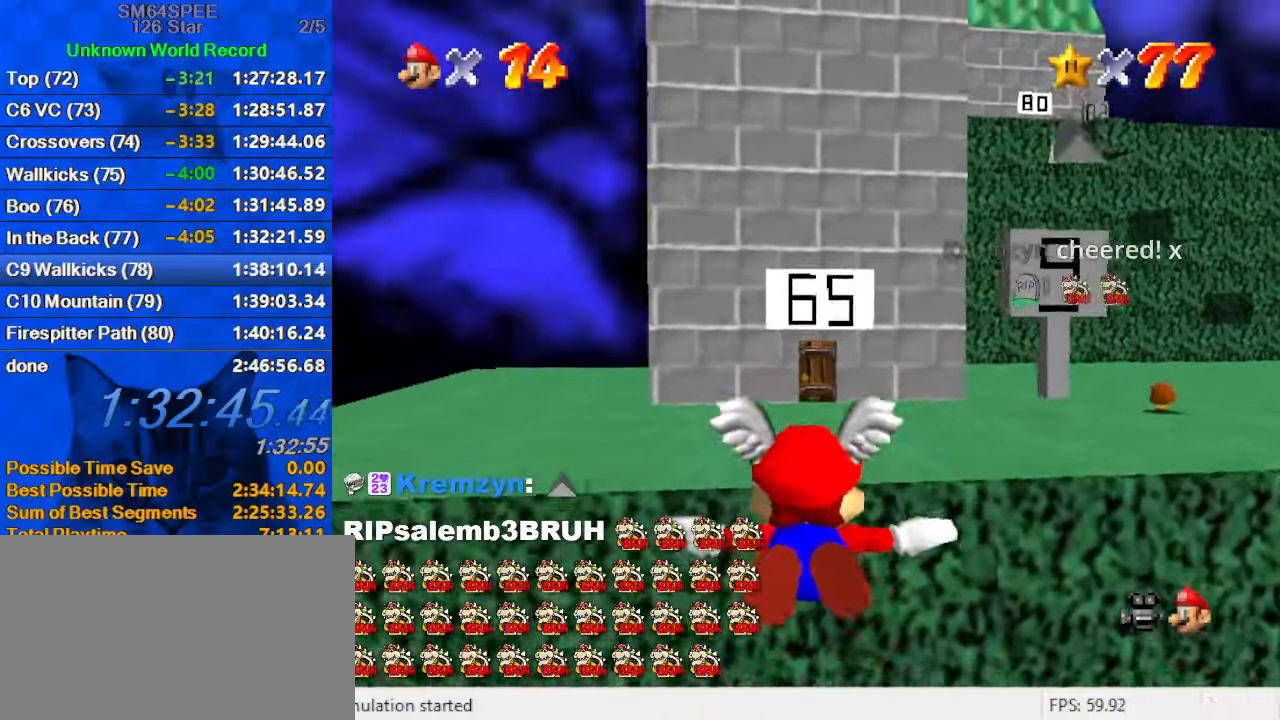
{"keys": ["right", "up"], "events": [[133, "right", "up"], [200, "up", "up"], [366, "up", "down"], [433, "right", "down"]]}
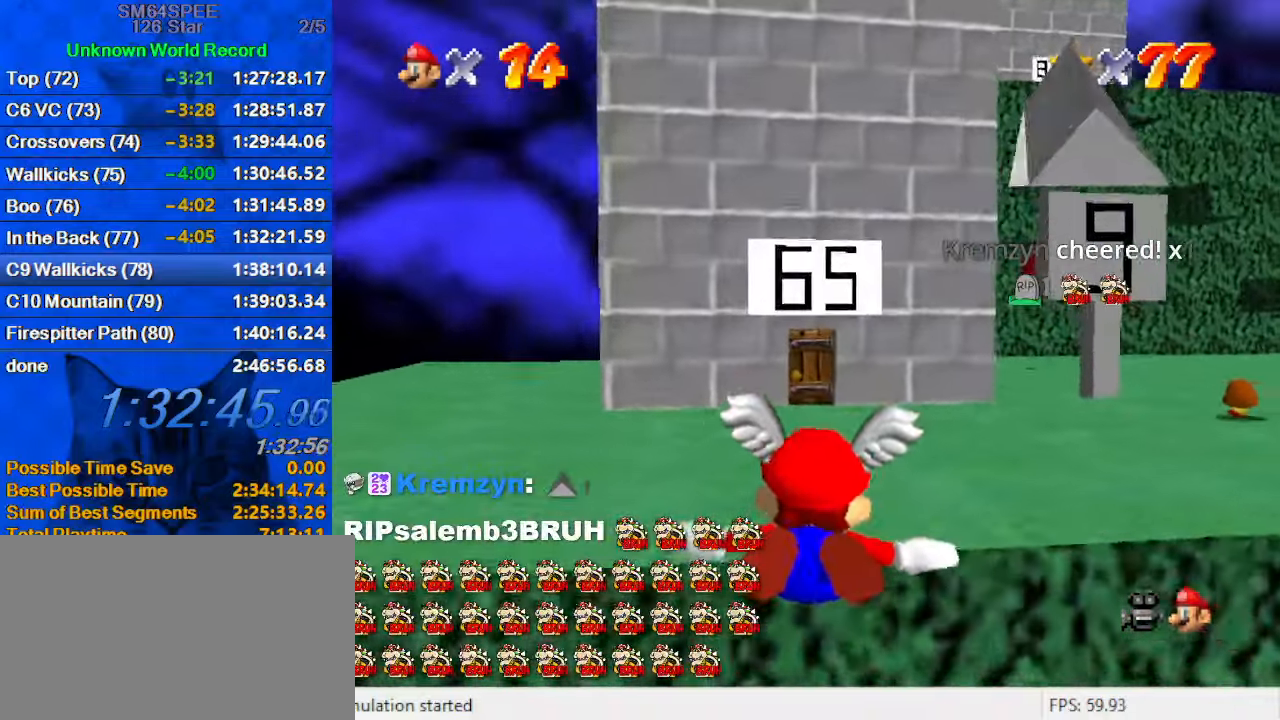
{"keys": ["c", "up"], "events": [[100, "right", "up"], [266, "up", "up"], [400, "c", "down"], [400, "up", "down"]]}
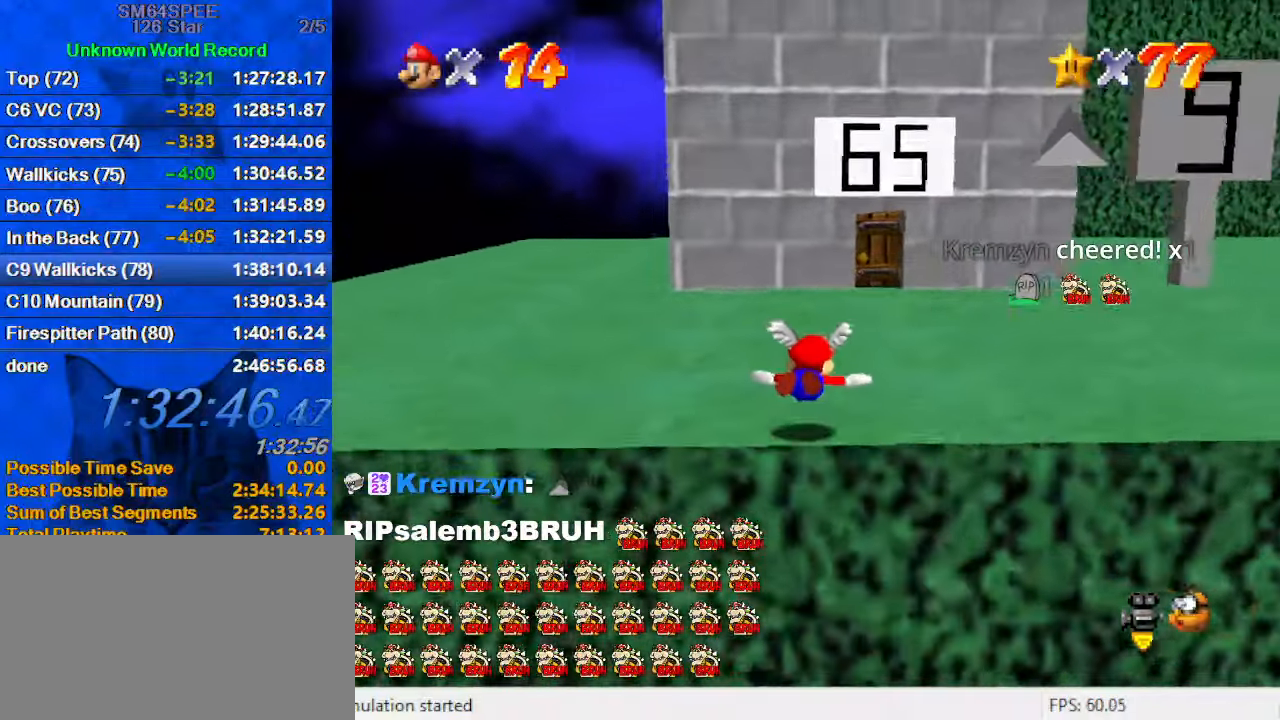
{"keys": ["up"], "events": [[33, "c", "up"], [133, "ctrl", "down"], [133, "shift", "down"], [233, "ctrl", "up"], [233, "shift", "up"], [300, "ctrl", "down"], [300, "shift", "down"], [400, "ctrl", "up"], [400, "shift", "up"]]}
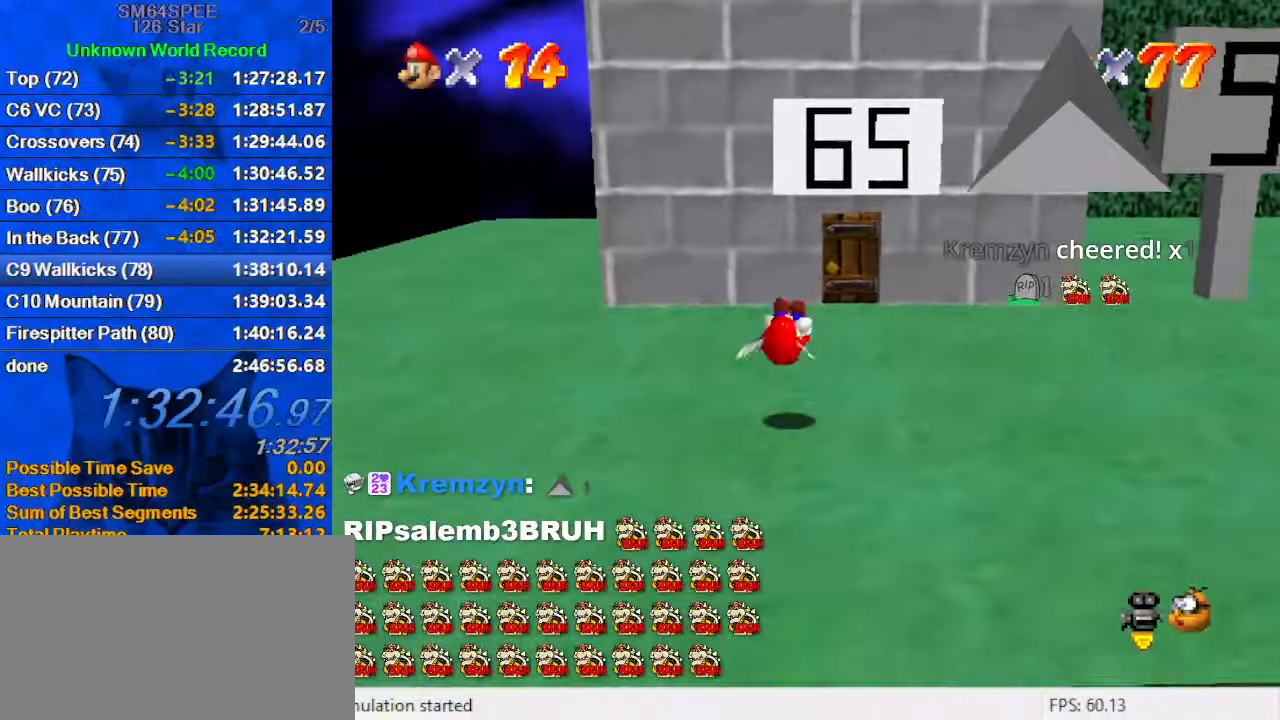
{"keys": ["up"], "events": [[33, "right", "down"], [366, "right", "up"]]}
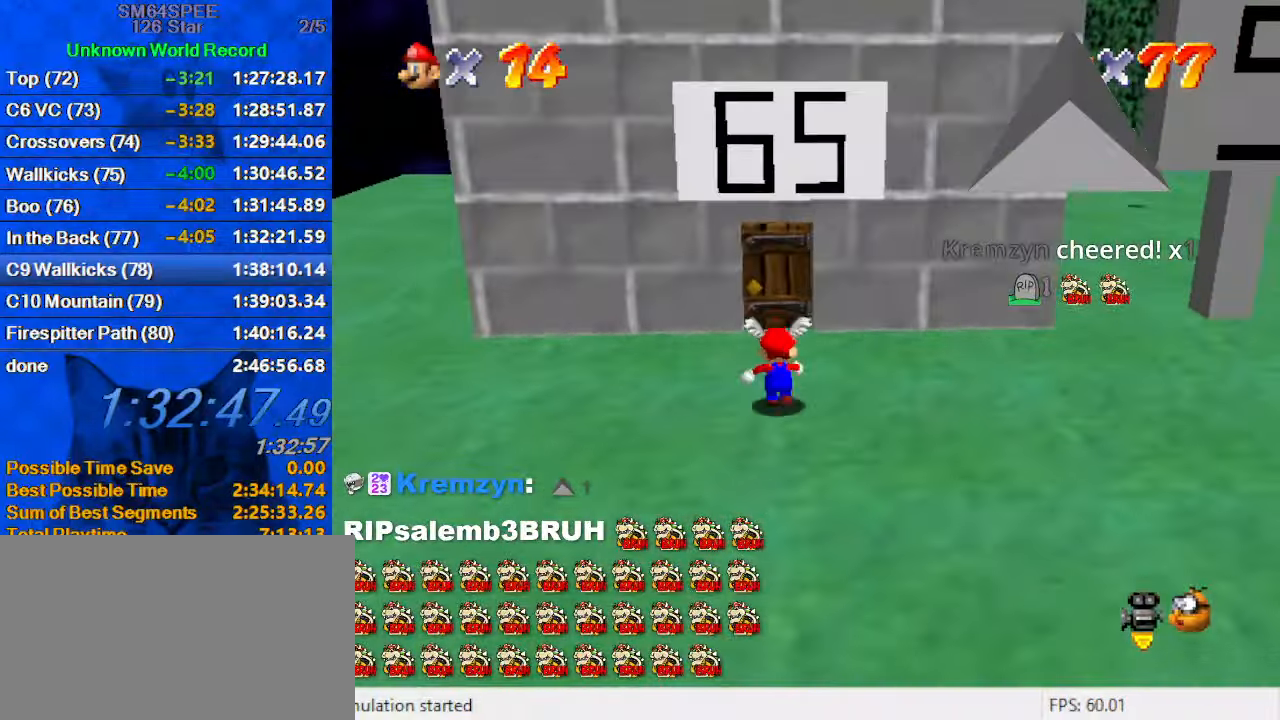
{"keys": ["up"], "events": []}
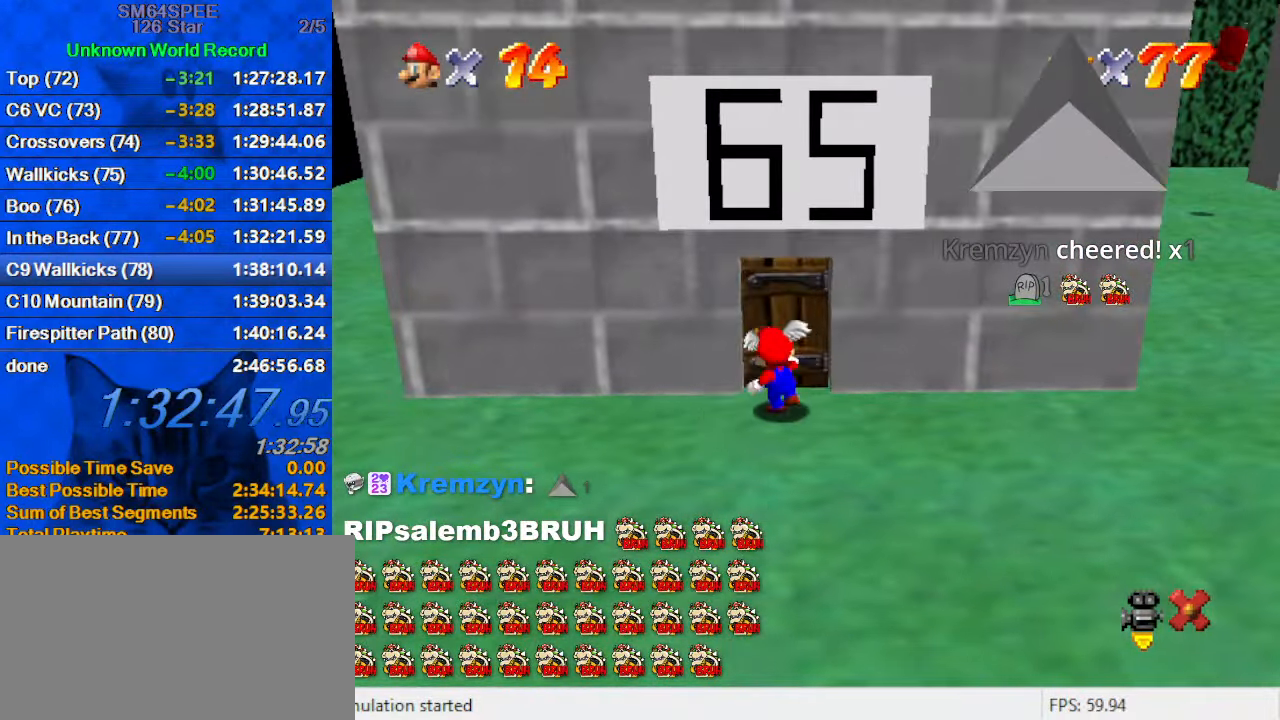
{"keys": [], "events": [[366, "up", "up"]]}
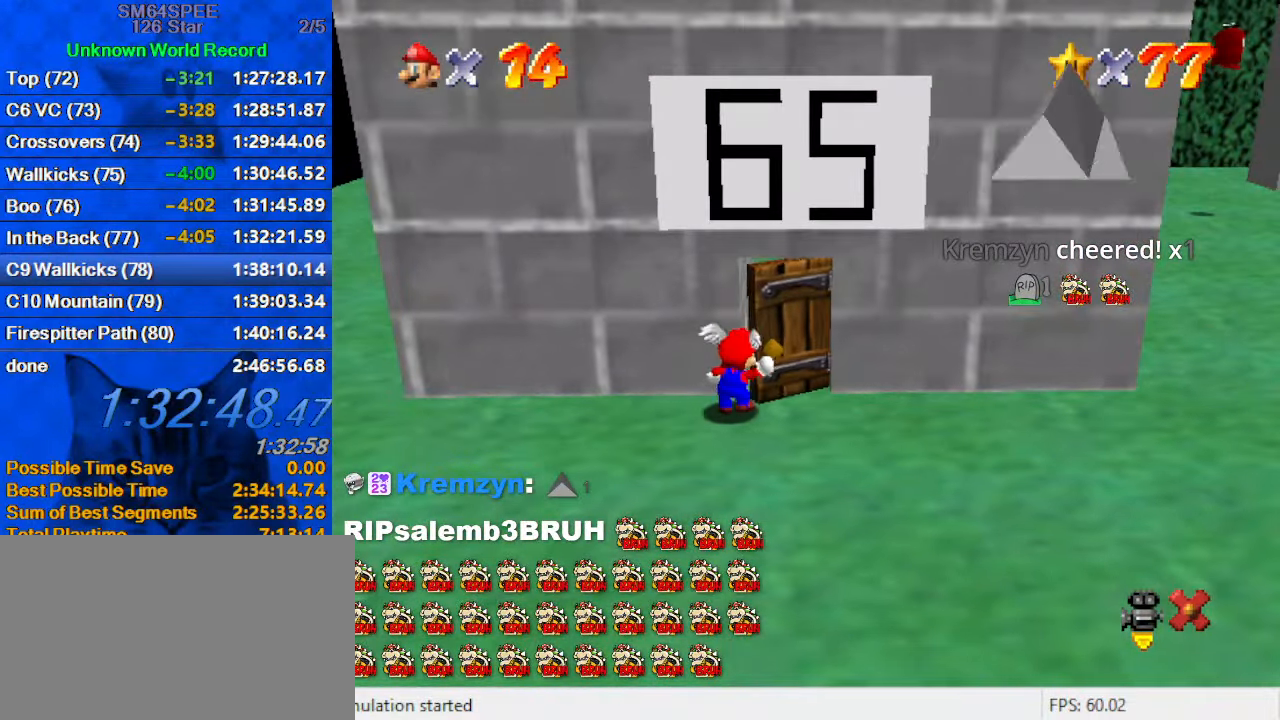
{"keys": [], "events": []}
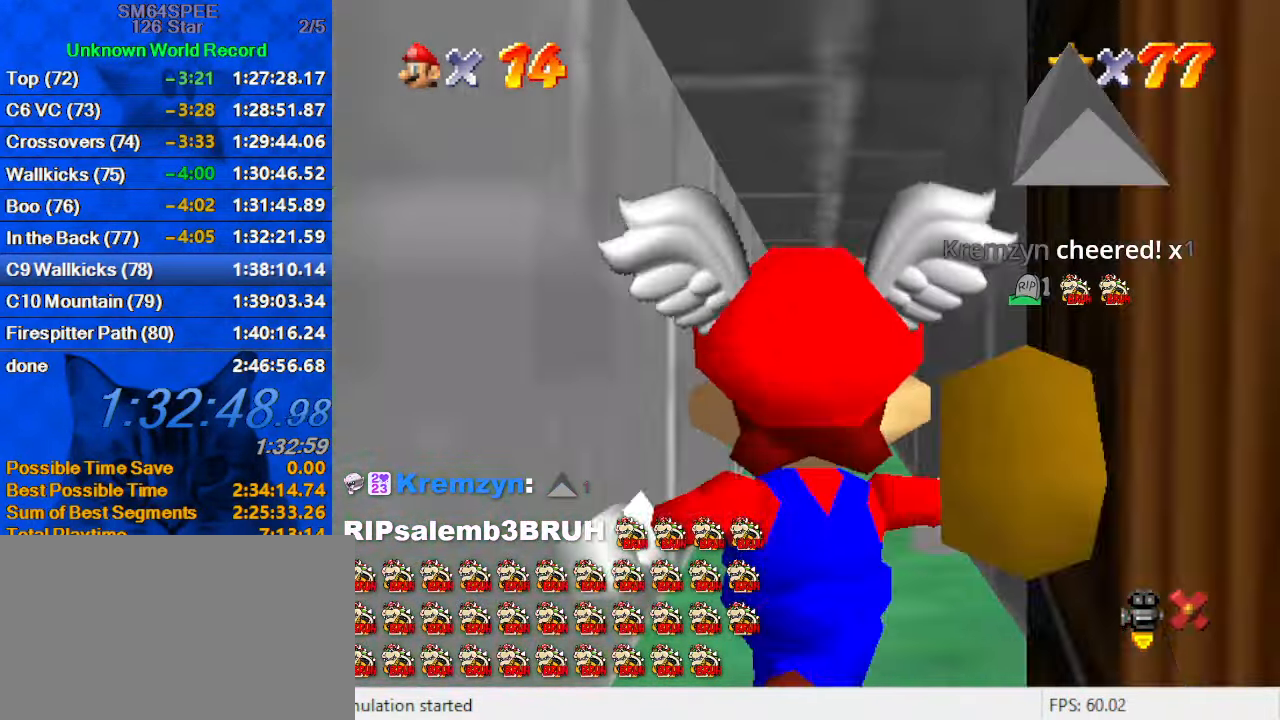
{"keys": [], "events": []}
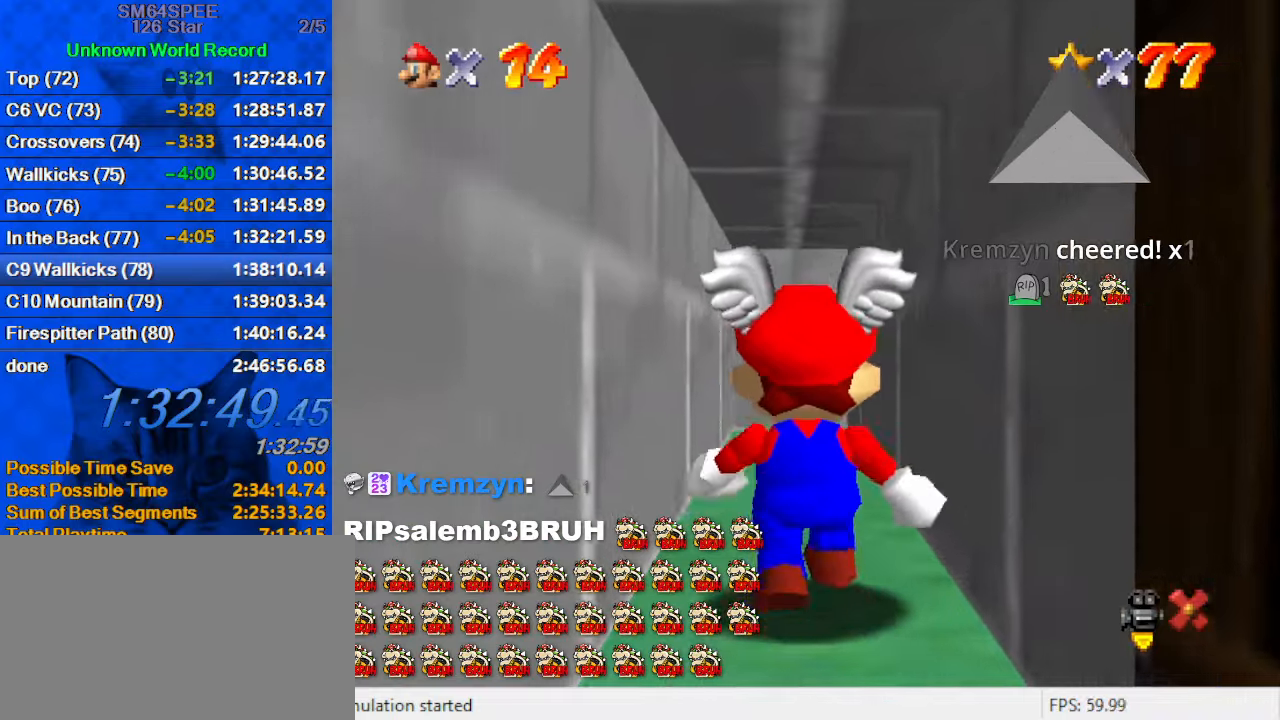
{"keys": [], "events": []}
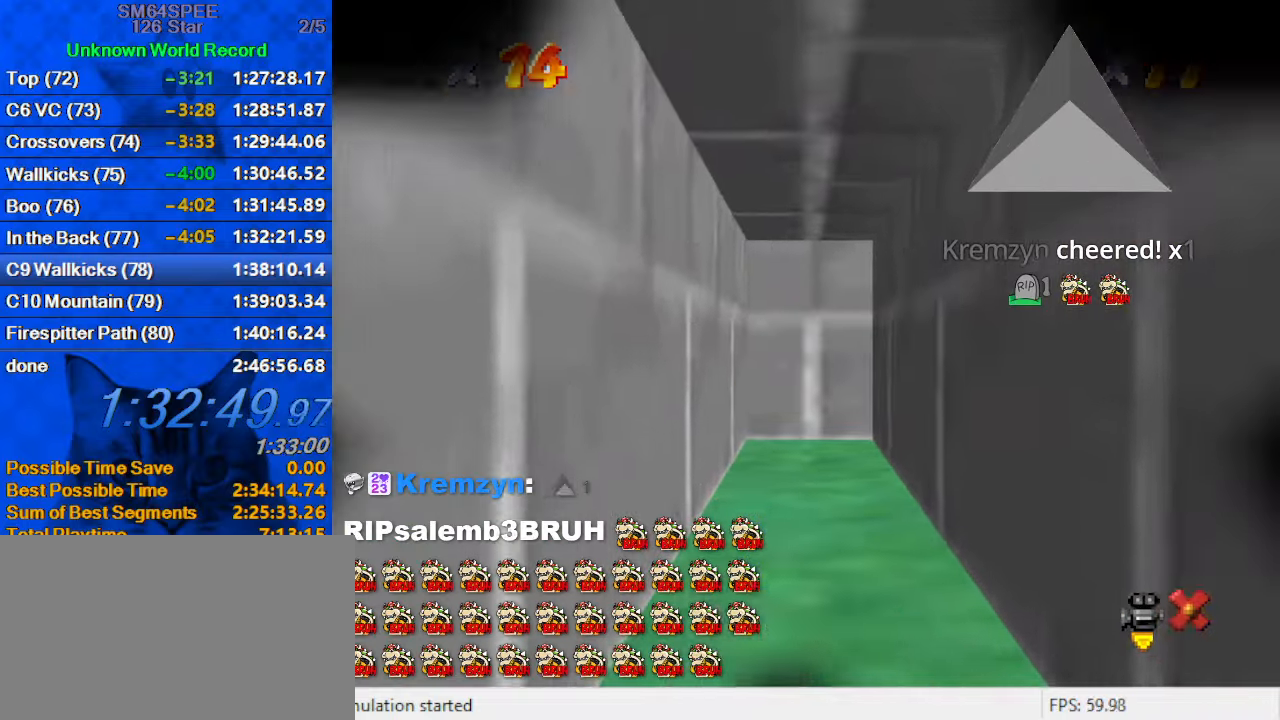
{"keys": [], "events": []}
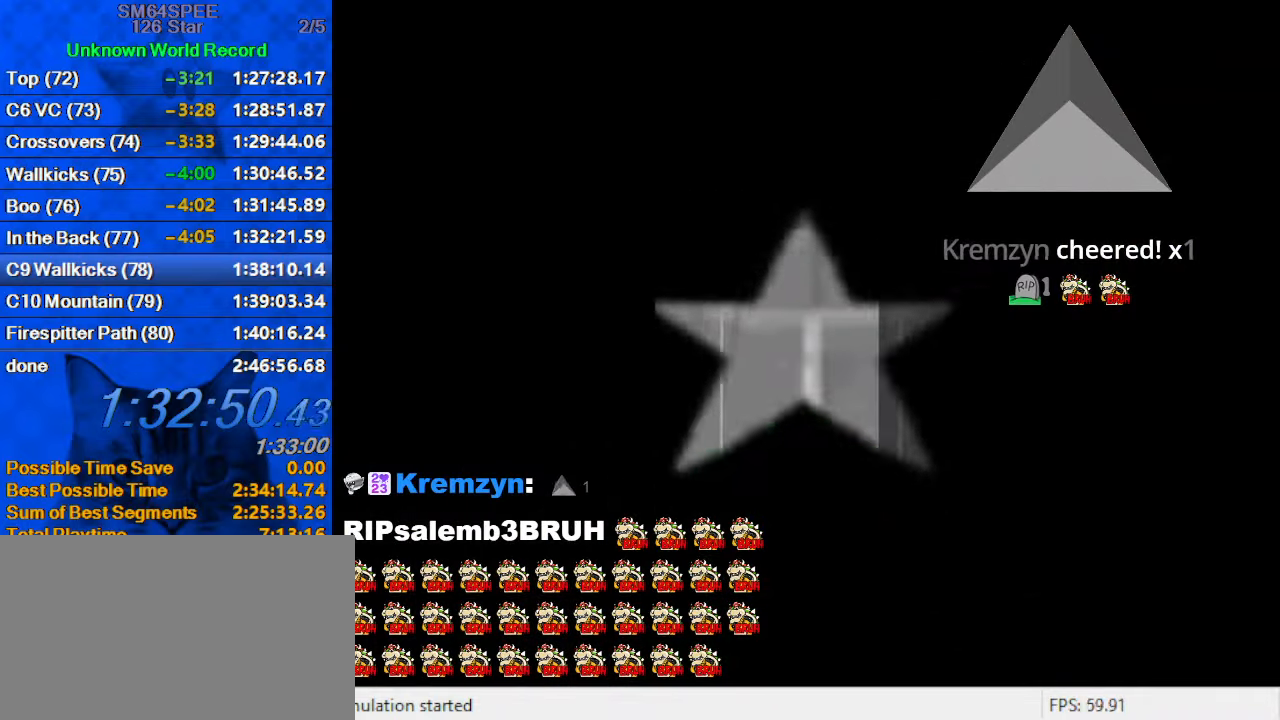
{"keys": [], "events": []}
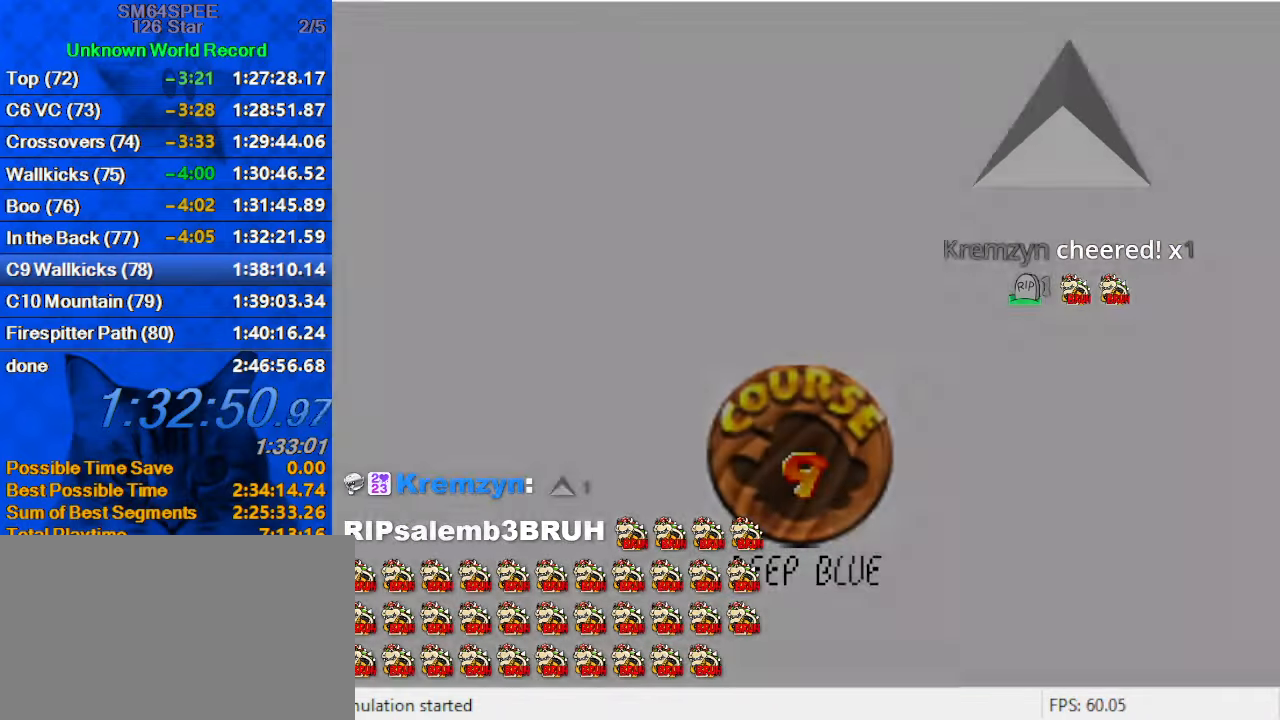
{"keys": [], "events": [[333, "shift", "down"], [500, "shift", "up"]]}
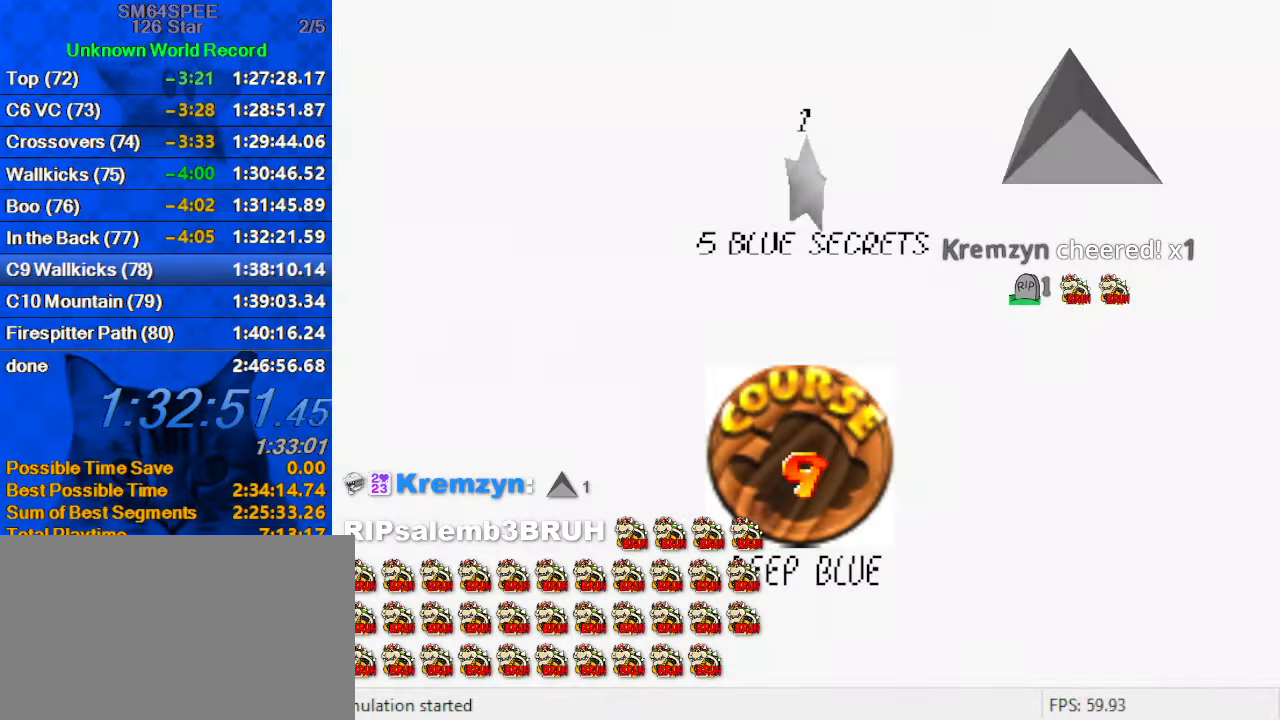
{"keys": ["shift"], "events": [[67, "shift", "down"], [167, "shift", "up"], [267, "shift", "down"], [367, "shift", "up"], [467, "shift", "down"]]}
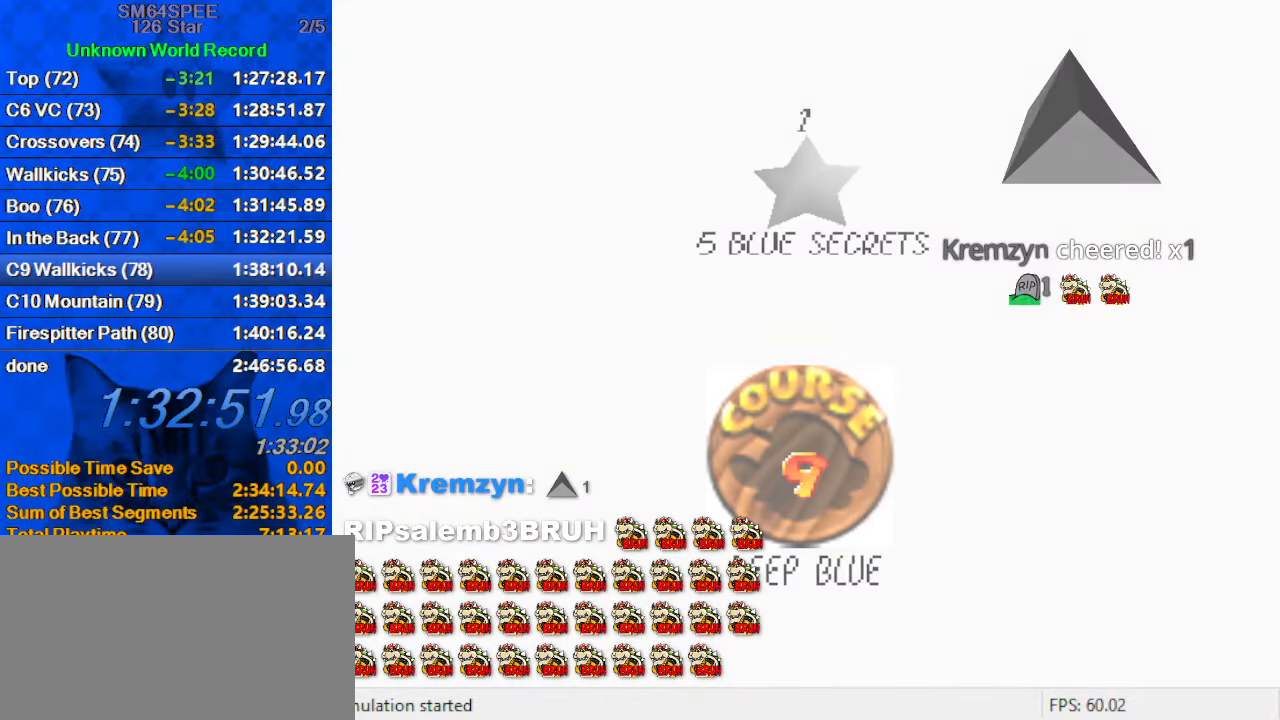
{"keys": [], "events": [[33, "shift", "up"], [133, "shift", "down"], [333, "shift", "up"]]}
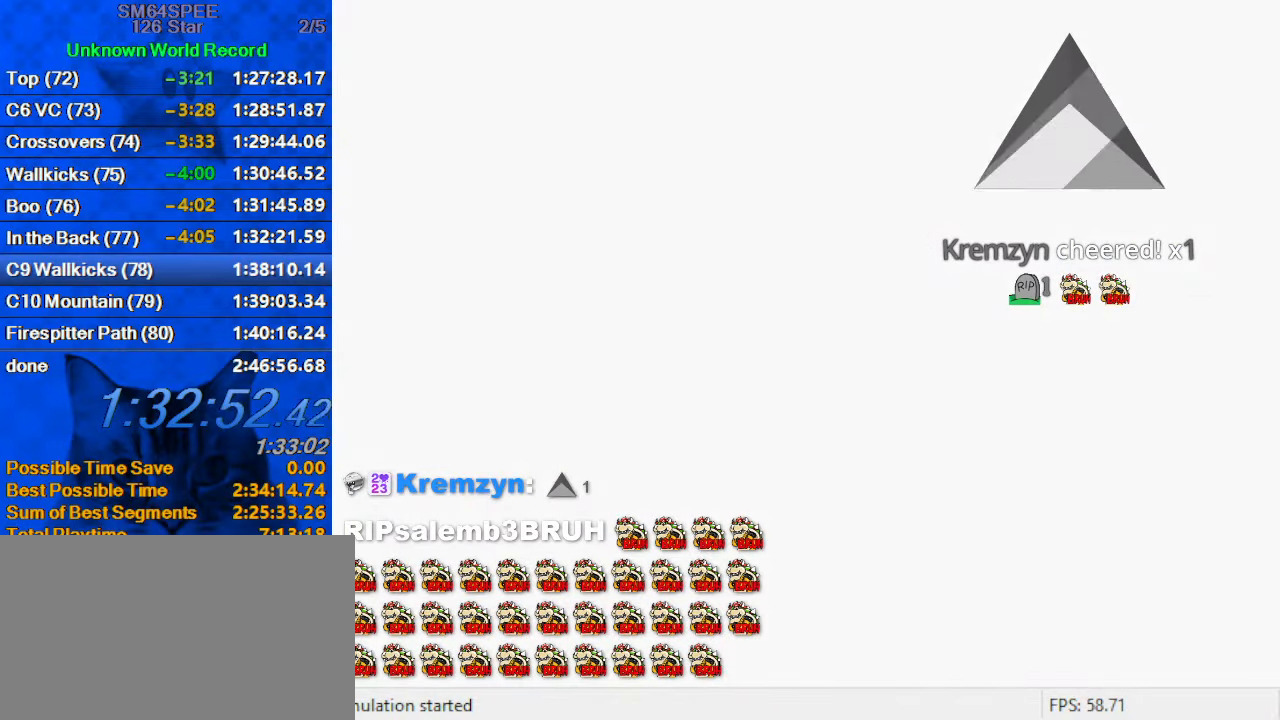
{"keys": ["up"], "events": [[200, "up", "down"]]}
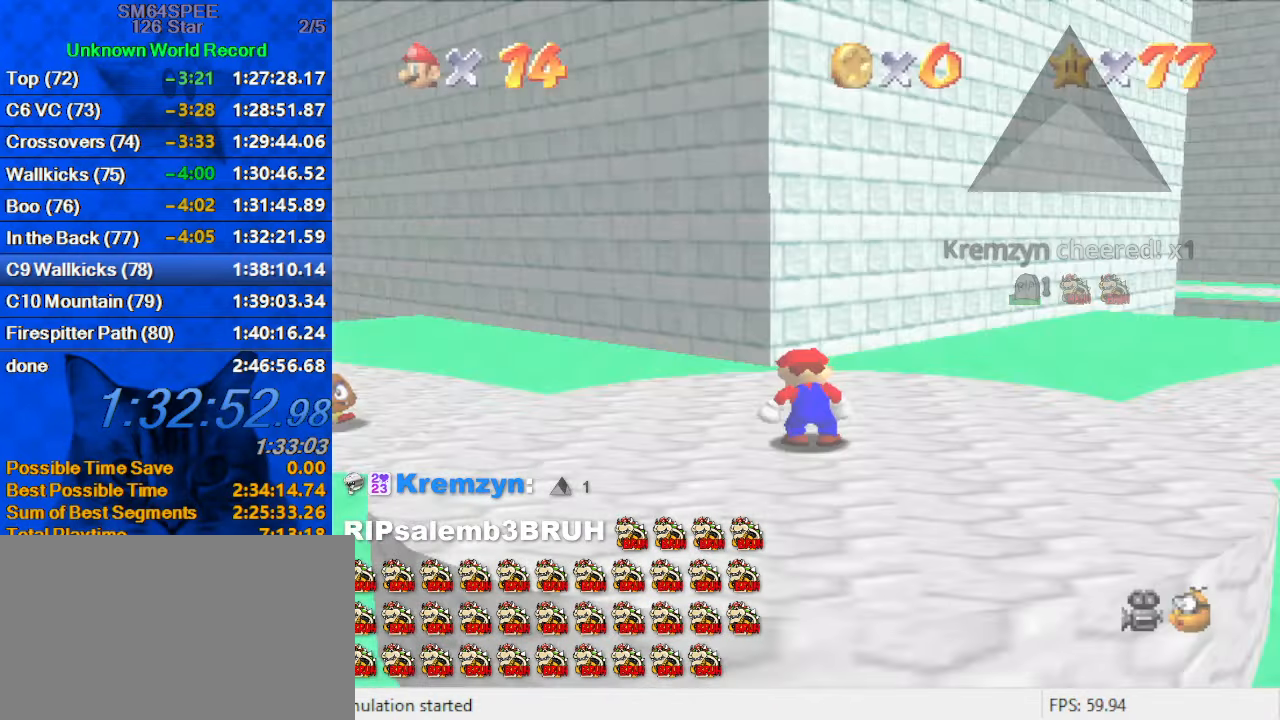
{"keys": ["d", "left", "up"], "events": [[300, "s", "down"], [367, "left", "down"], [367, "s", "up"], [400, "d", "down"]]}
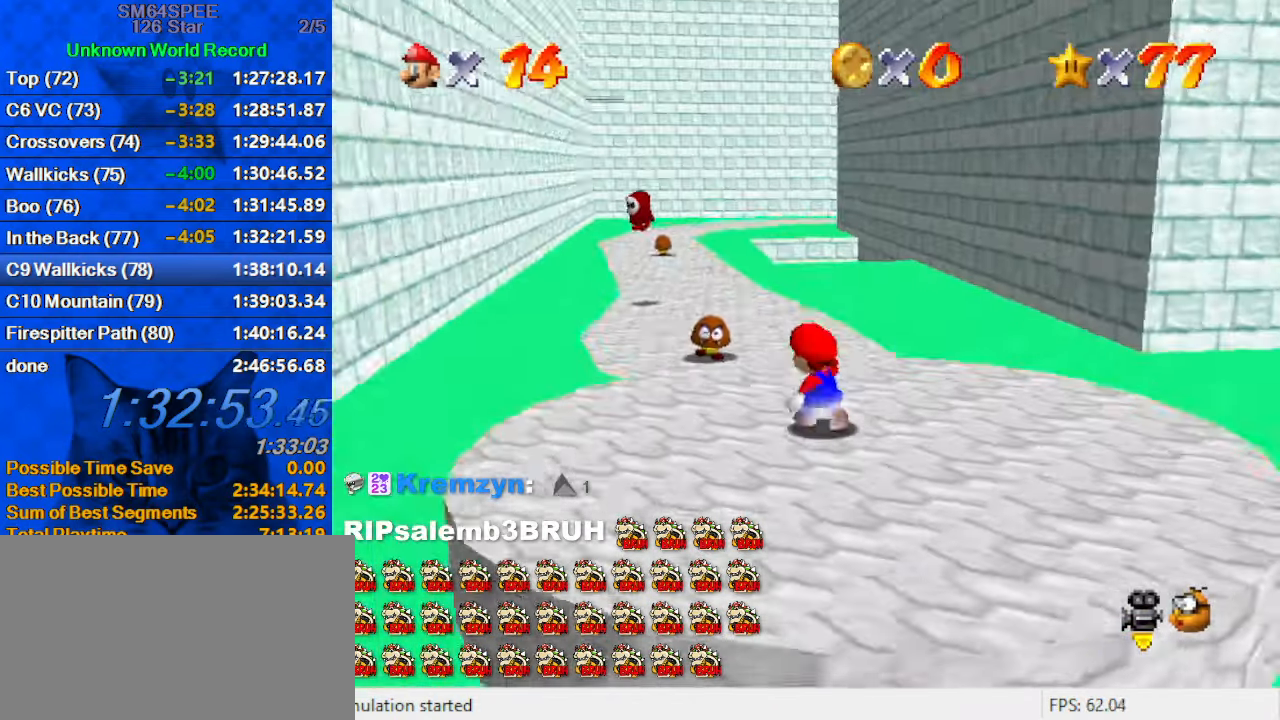
{"keys": ["shift", "up", "y"], "events": [[33, "d", "up"], [200, "left", "up"], [267, "y", "down"], [333, "shift", "down"]]}